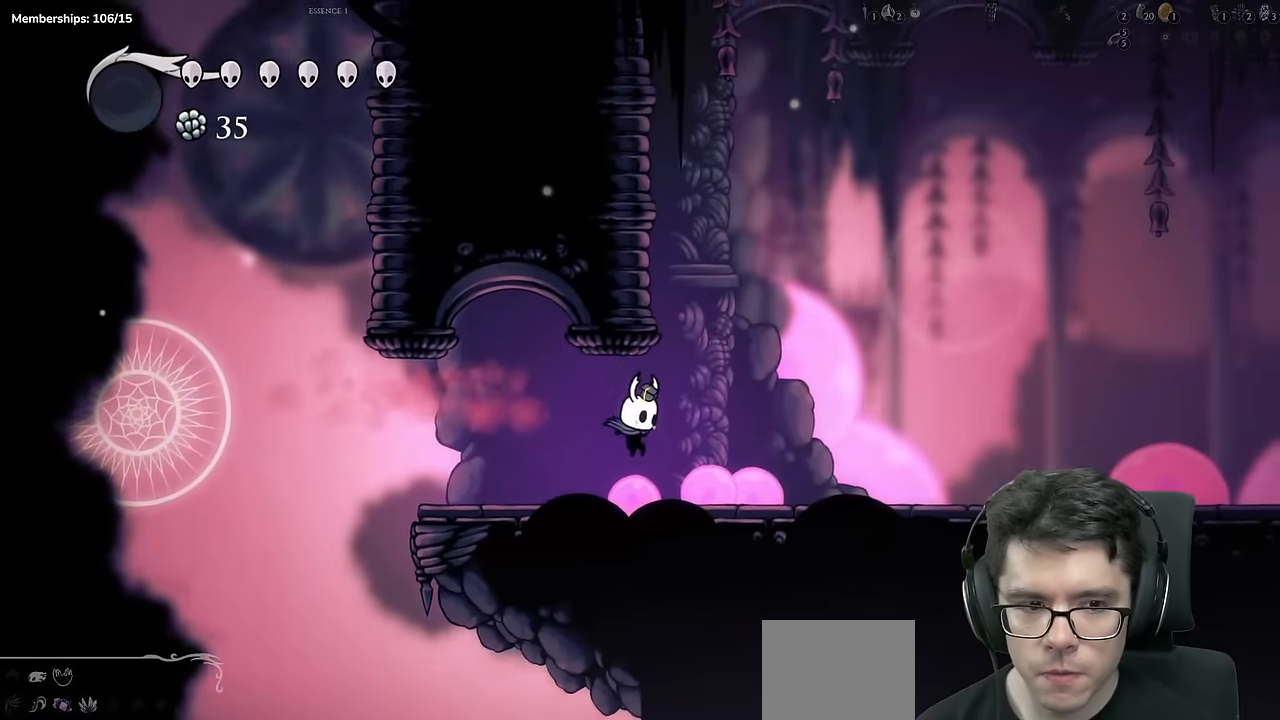
Gameplay with a controller (Xbox layout); each line is a JSON object with the inputs held at the frame after it. "events" lists button and stick changes between this image and that frame as [ms after this image, input, new state], when the widget could be followed in between. Not read: DPAD_DOWN L3 R3 SELECT.
{"buttons": ["DPAD_RIGHT"], "left_stick": "center", "right_stick": "center", "events": [[117, "R2", "down"], [334, "R2", "up"]]}
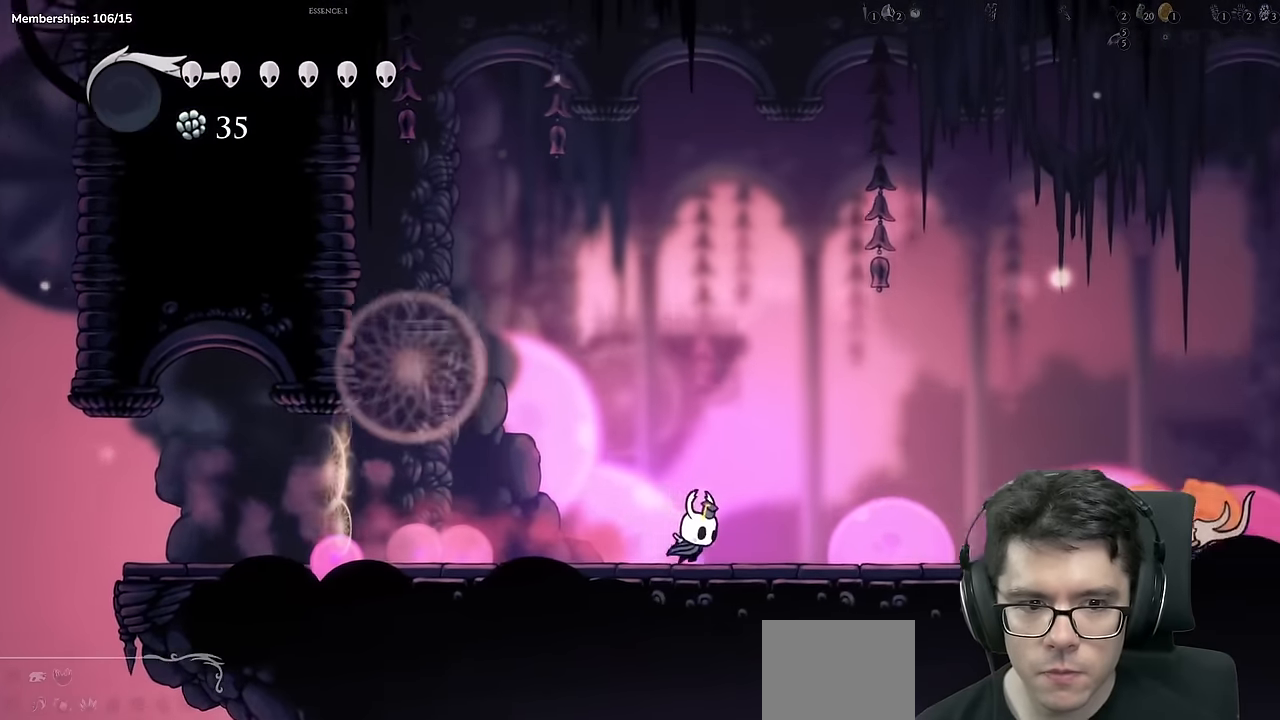
{"buttons": [], "left_stick": "center", "right_stick": "center", "events": [[167, "DPAD_RIGHT", "up"]]}
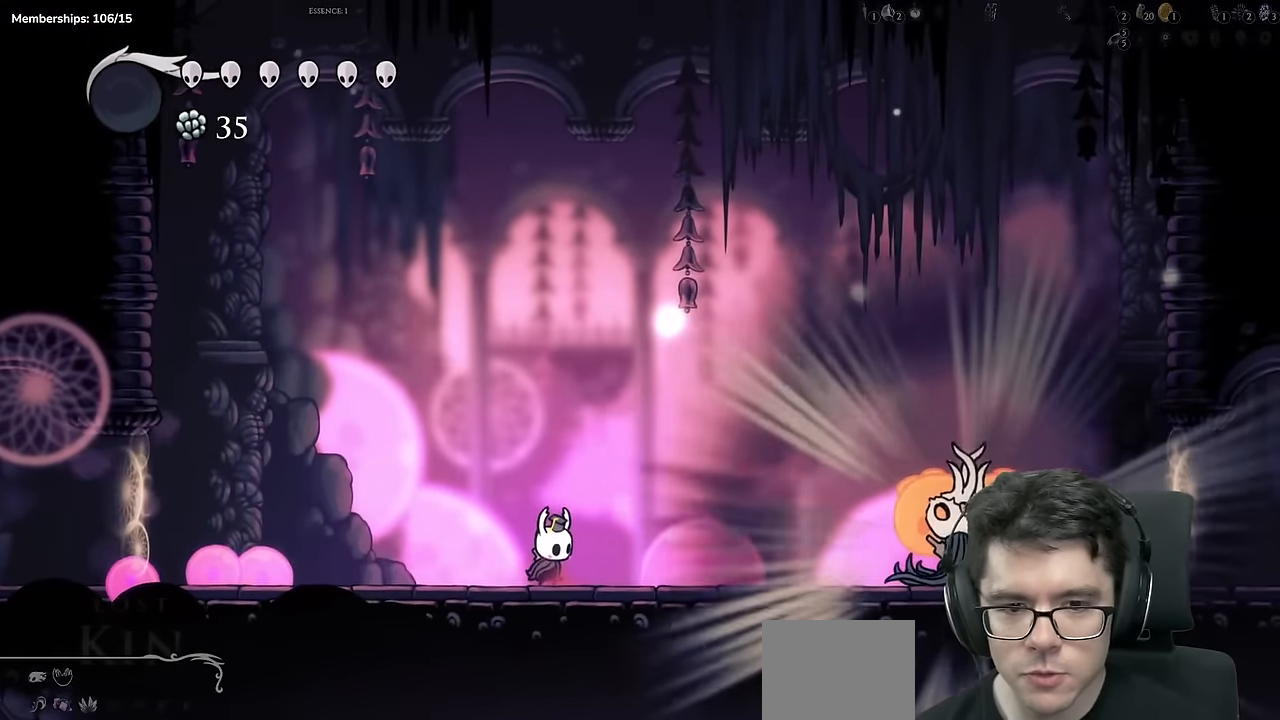
{"buttons": [], "left_stick": "center", "right_stick": "center", "events": []}
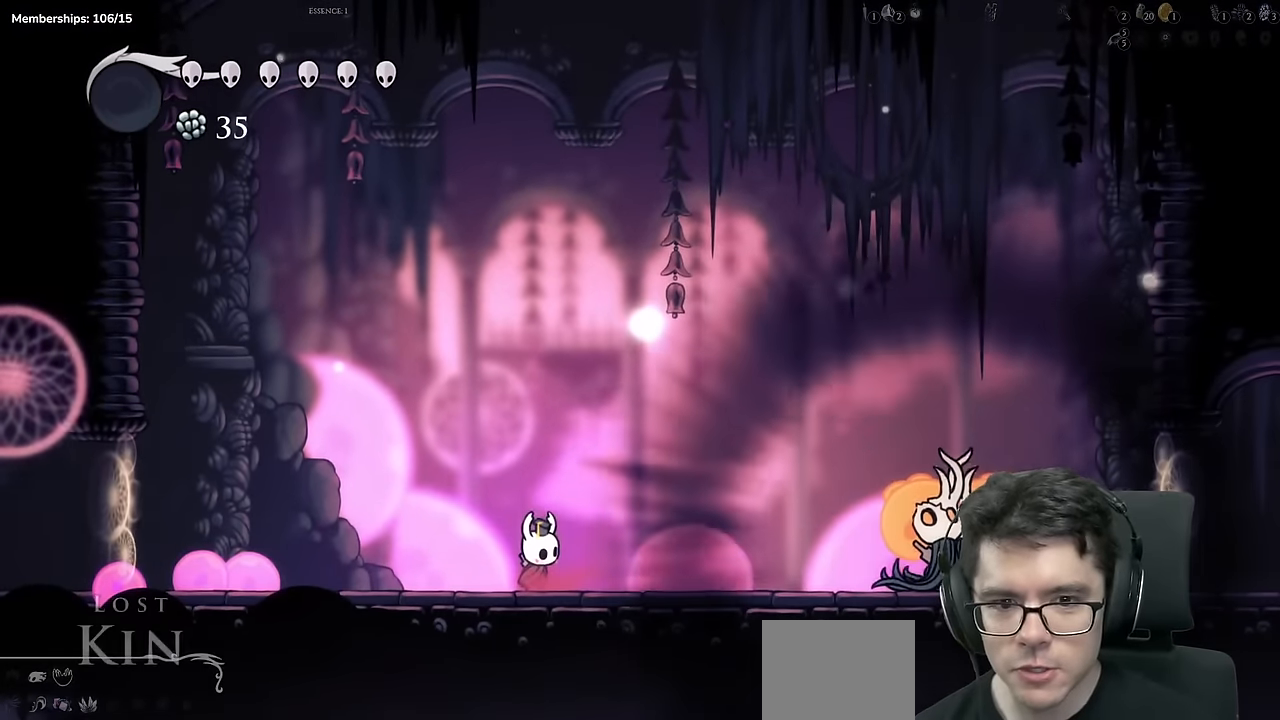
{"buttons": ["DPAD_RIGHT"], "left_stick": "center", "right_stick": "center", "events": [[417, "DPAD_RIGHT", "down"]]}
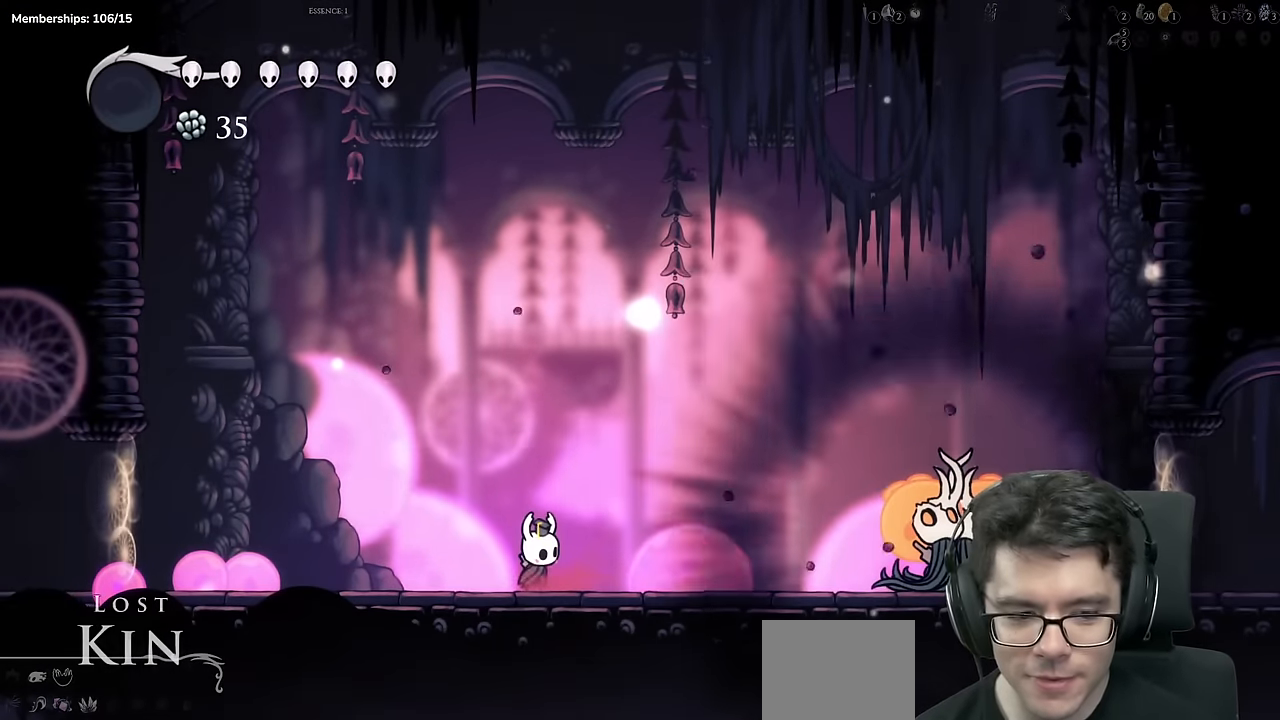
{"buttons": ["DPAD_RIGHT"], "left_stick": "center", "right_stick": "center", "events": [[251, "DPAD_RIGHT", "up"], [384, "DPAD_RIGHT", "down"]]}
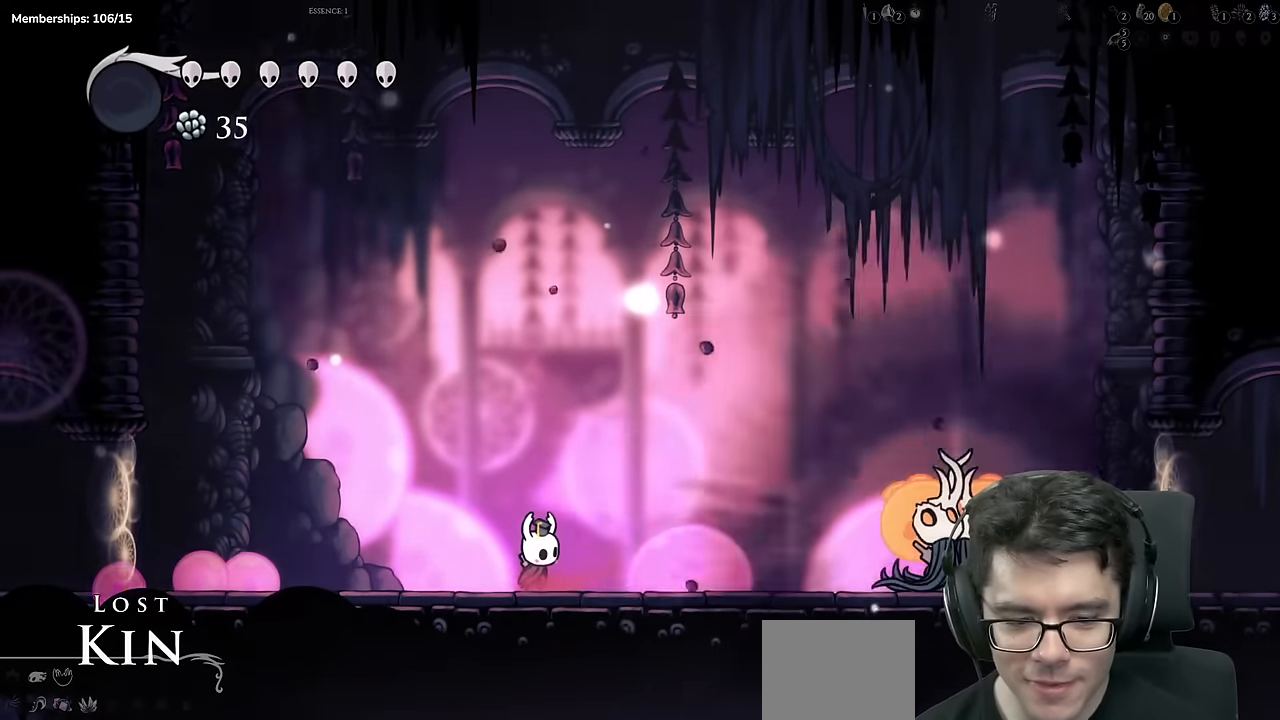
{"buttons": ["DPAD_RIGHT"], "left_stick": "center", "right_stick": "center", "events": []}
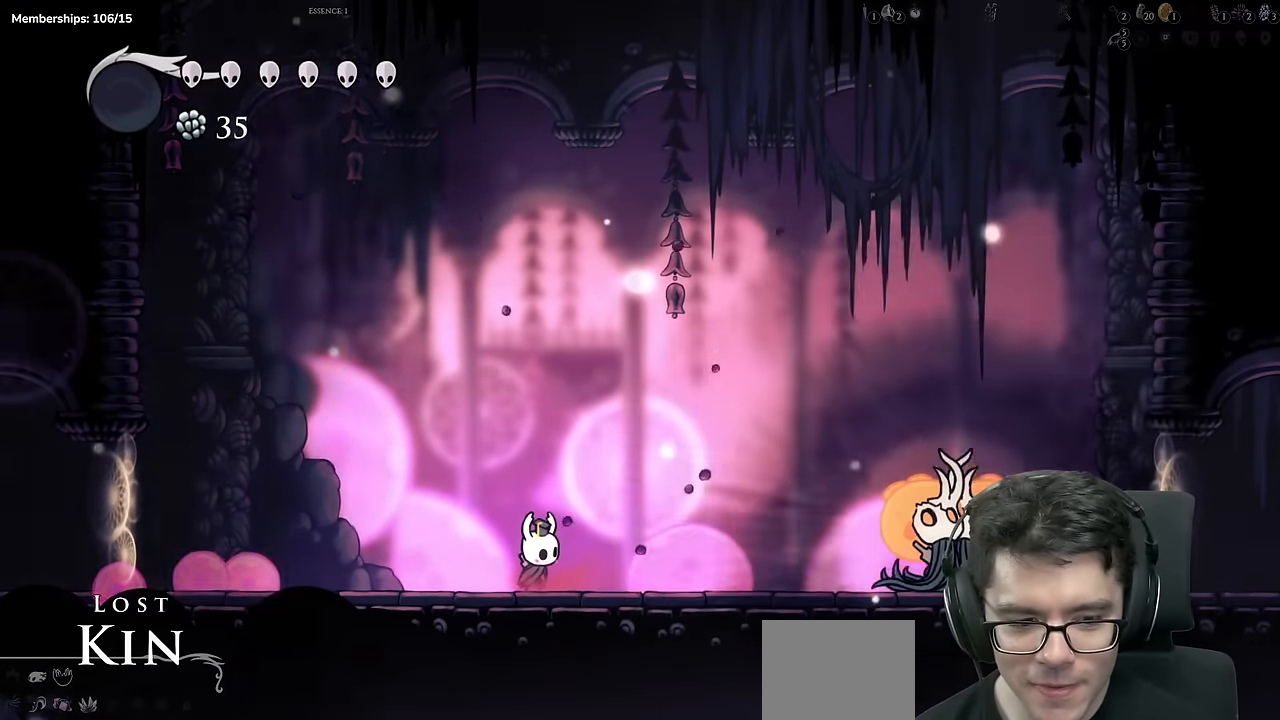
{"buttons": ["DPAD_RIGHT"], "left_stick": "center", "right_stick": "center", "events": []}
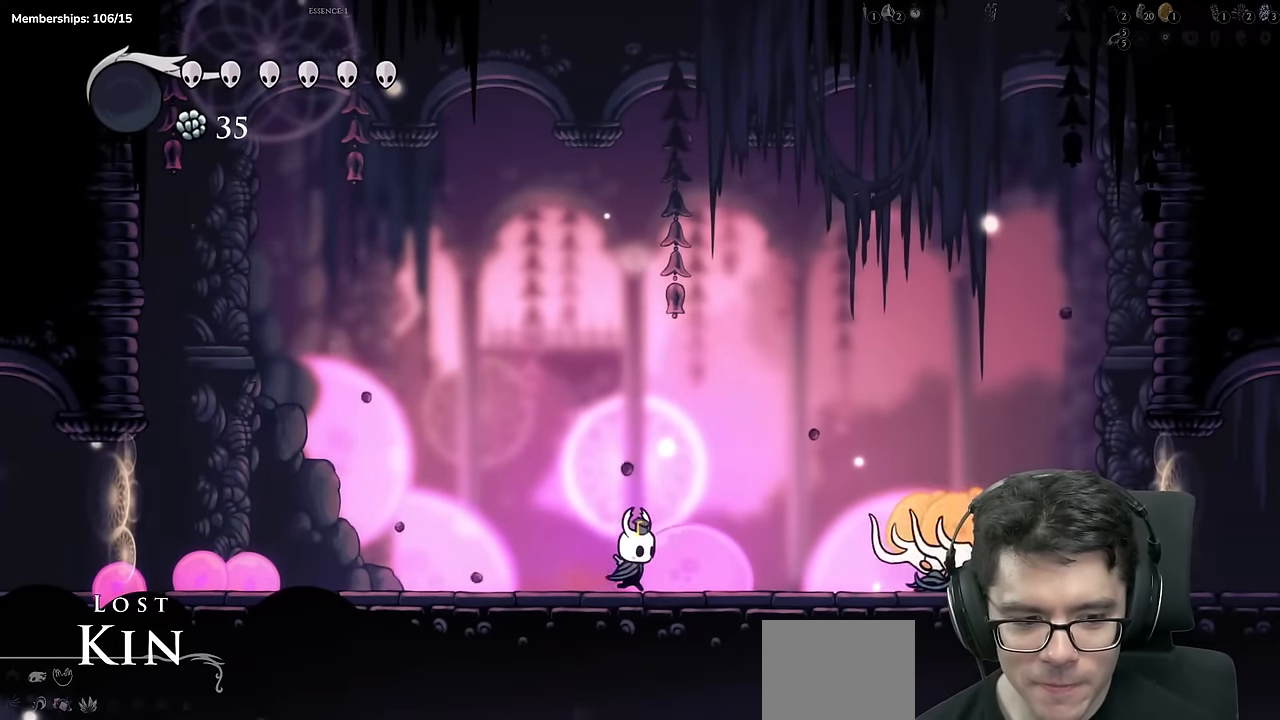
{"buttons": ["X"], "left_stick": "center", "right_stick": "center", "events": [[417, "X", "down"], [484, "DPAD_RIGHT", "up"]]}
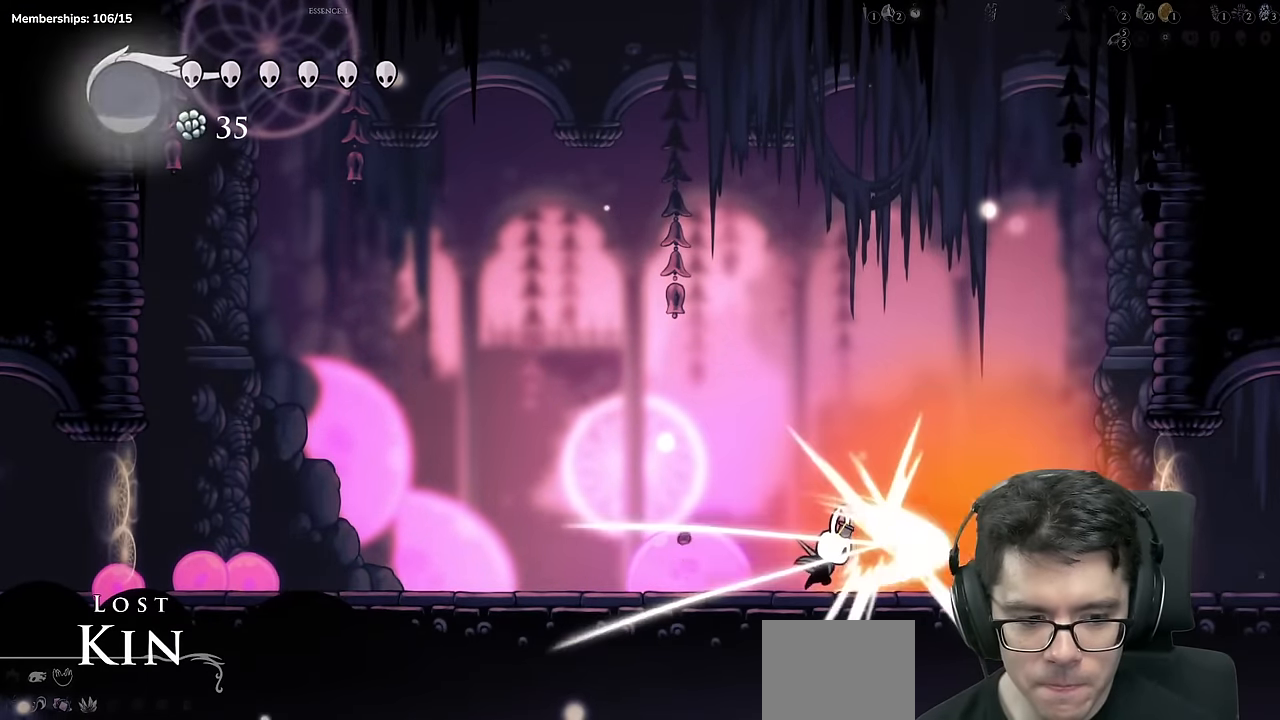
{"buttons": ["DPAD_LEFT"], "left_stick": "center", "right_stick": "center"}
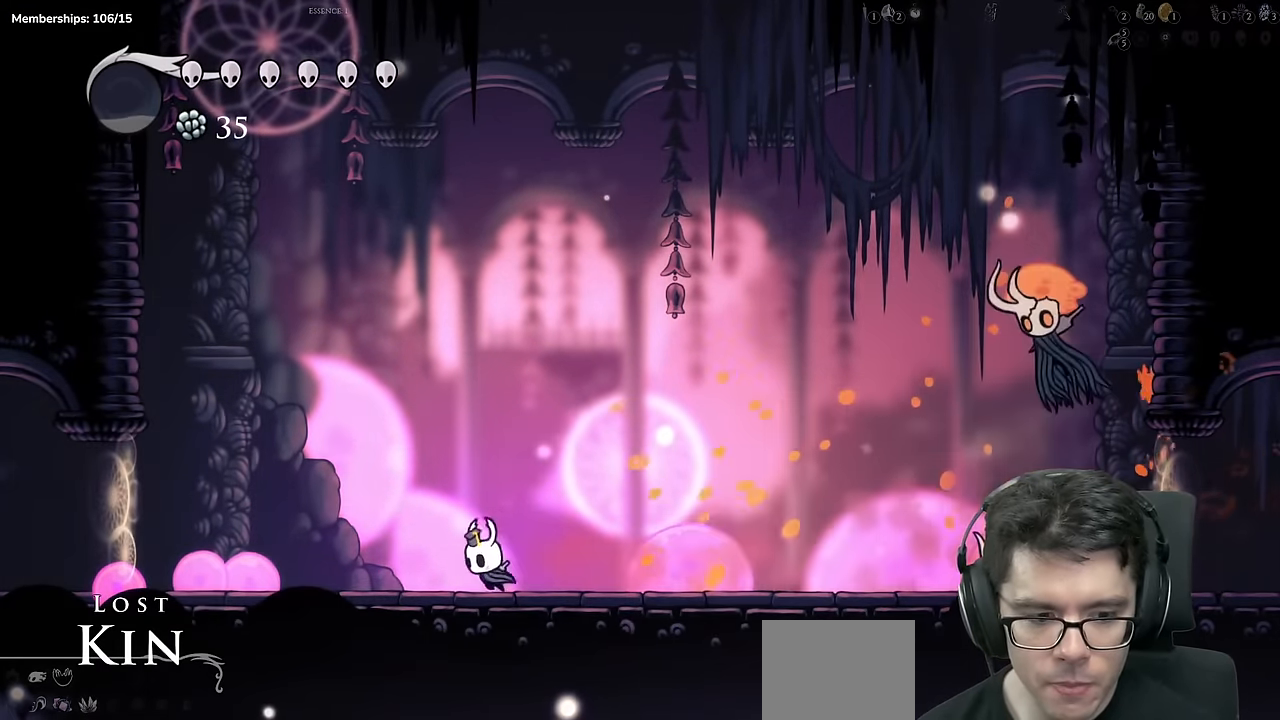
{"buttons": ["DPAD_LEFT"], "left_stick": "center", "right_stick": "center", "events": []}
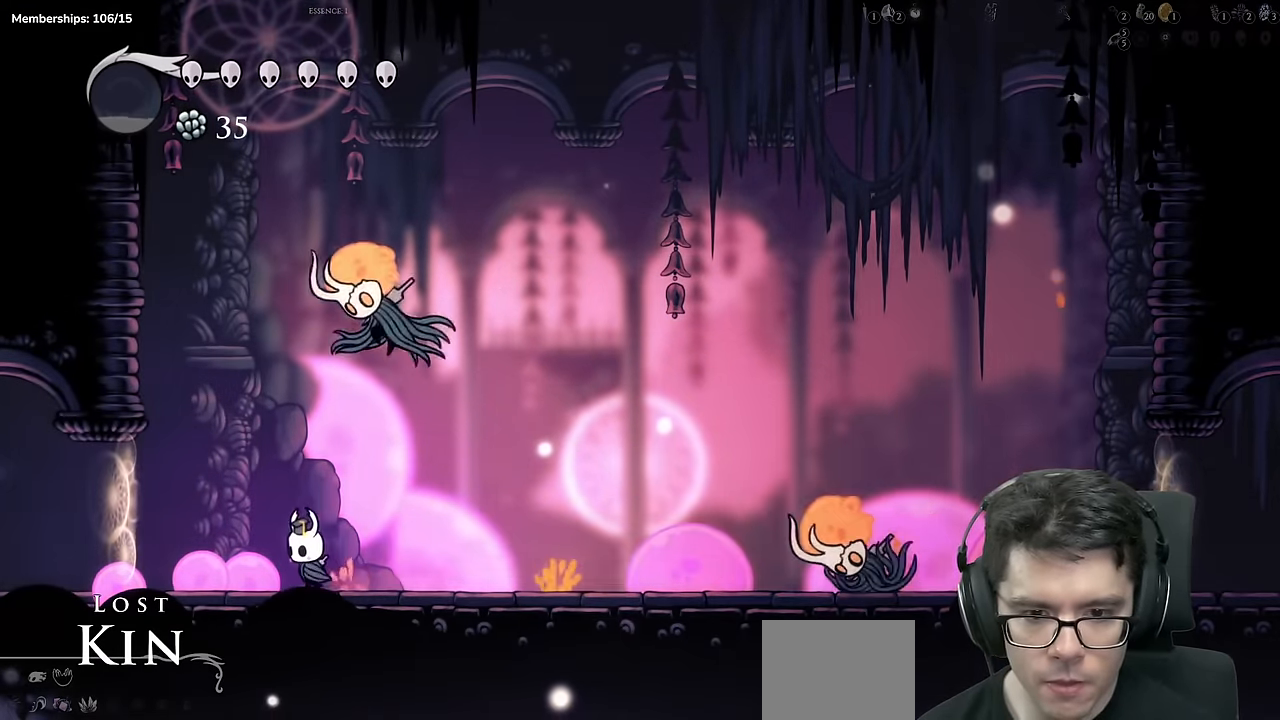
{"buttons": [], "left_stick": "center", "right_stick": "center", "events": [[67, "R2", "down"], [267, "R2", "up"], [384, "DPAD_LEFT", "up"]]}
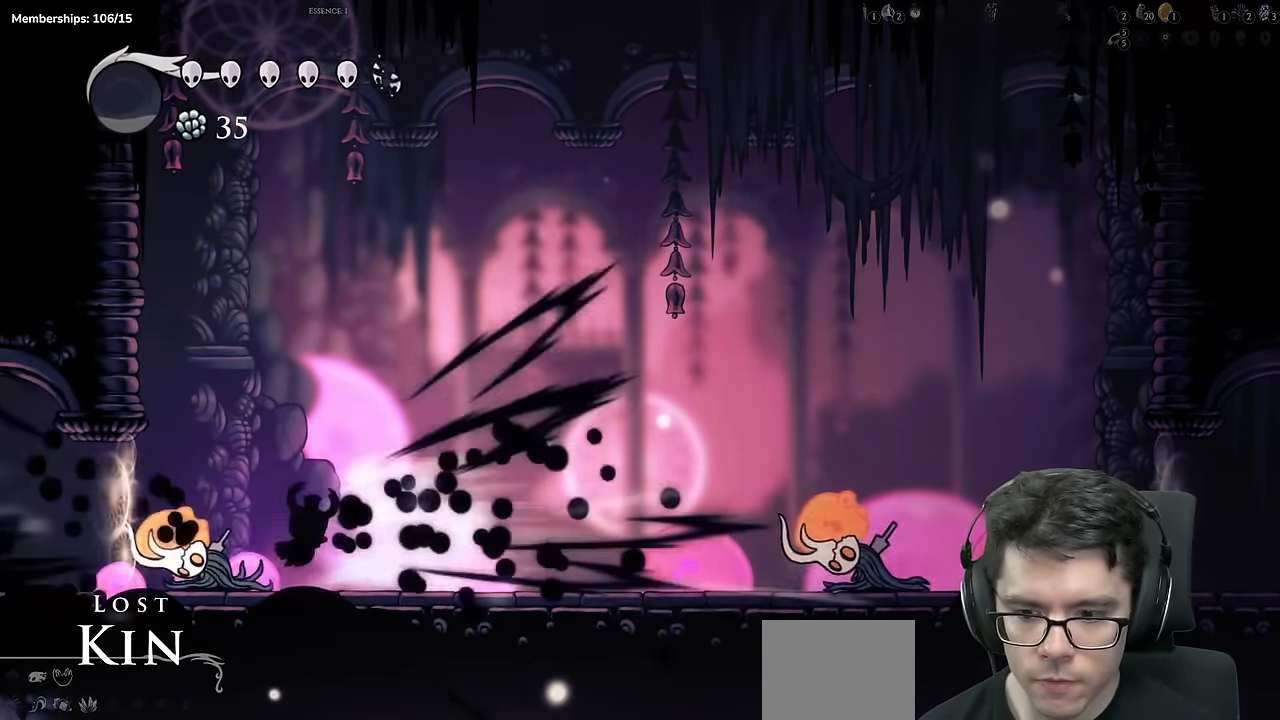
{"buttons": ["DPAD_LEFT"], "left_stick": "center", "right_stick": "center", "events": [[117, "DPAD_LEFT", "down"], [267, "X", "down"], [367, "DPAD_LEFT", "up"], [467, "DPAD_LEFT", "down"], [501, "X", "up"]]}